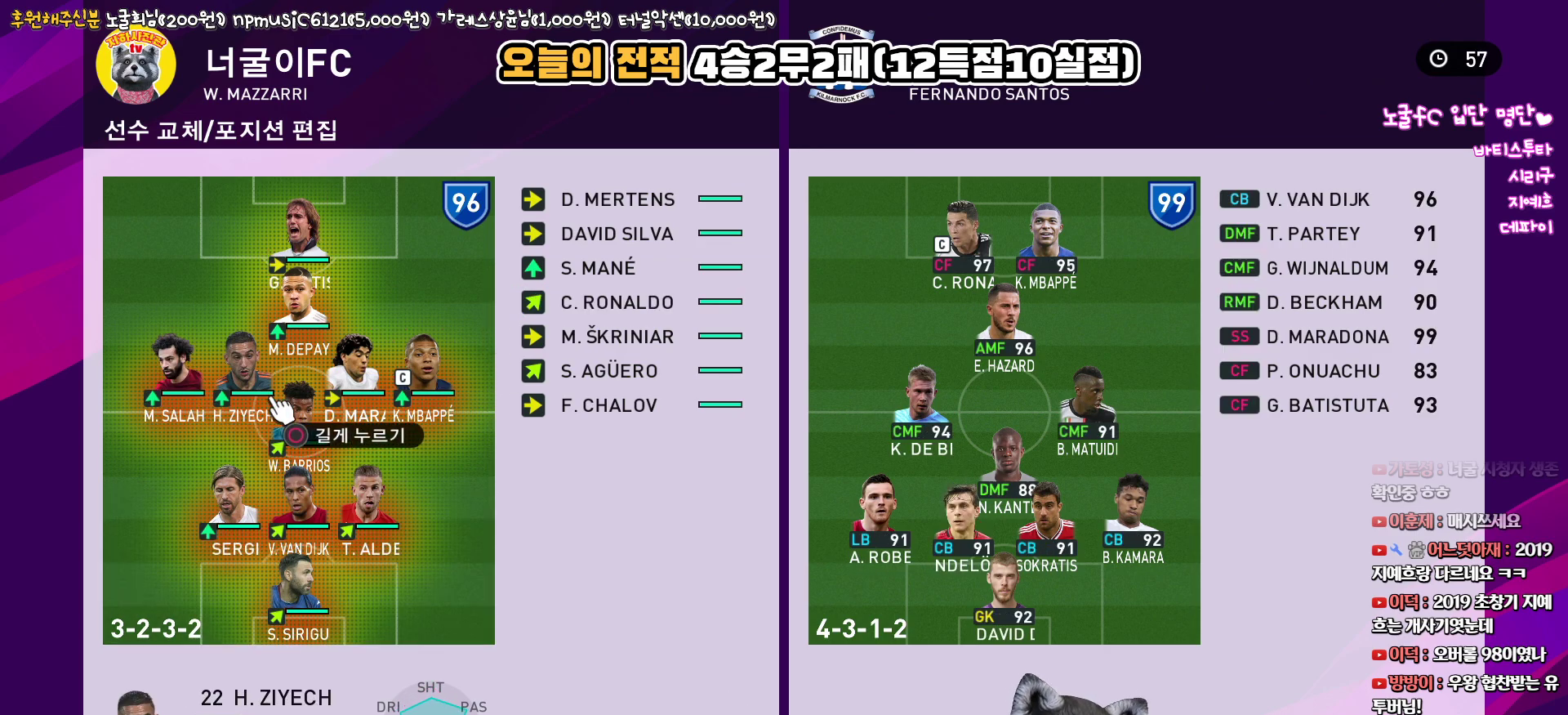
Gameplay with a controller (PlayStation layout); each line is a JSON object with the inputs held at the frame after it. "events" lists button and stick changes between this image and that frame as [ms after this image, input, new state], when the widget could be followed in between.
{"buttons": [], "left_stick": "center", "right_stick": "center", "events": [[67, "DPAD_LEFT", "up"], [333, "CIRCLE", "down"], [433, "DPAD_RIGHT", "down"], [450, "CIRCLE", "up"], [500, "DPAD_RIGHT", "up"]]}
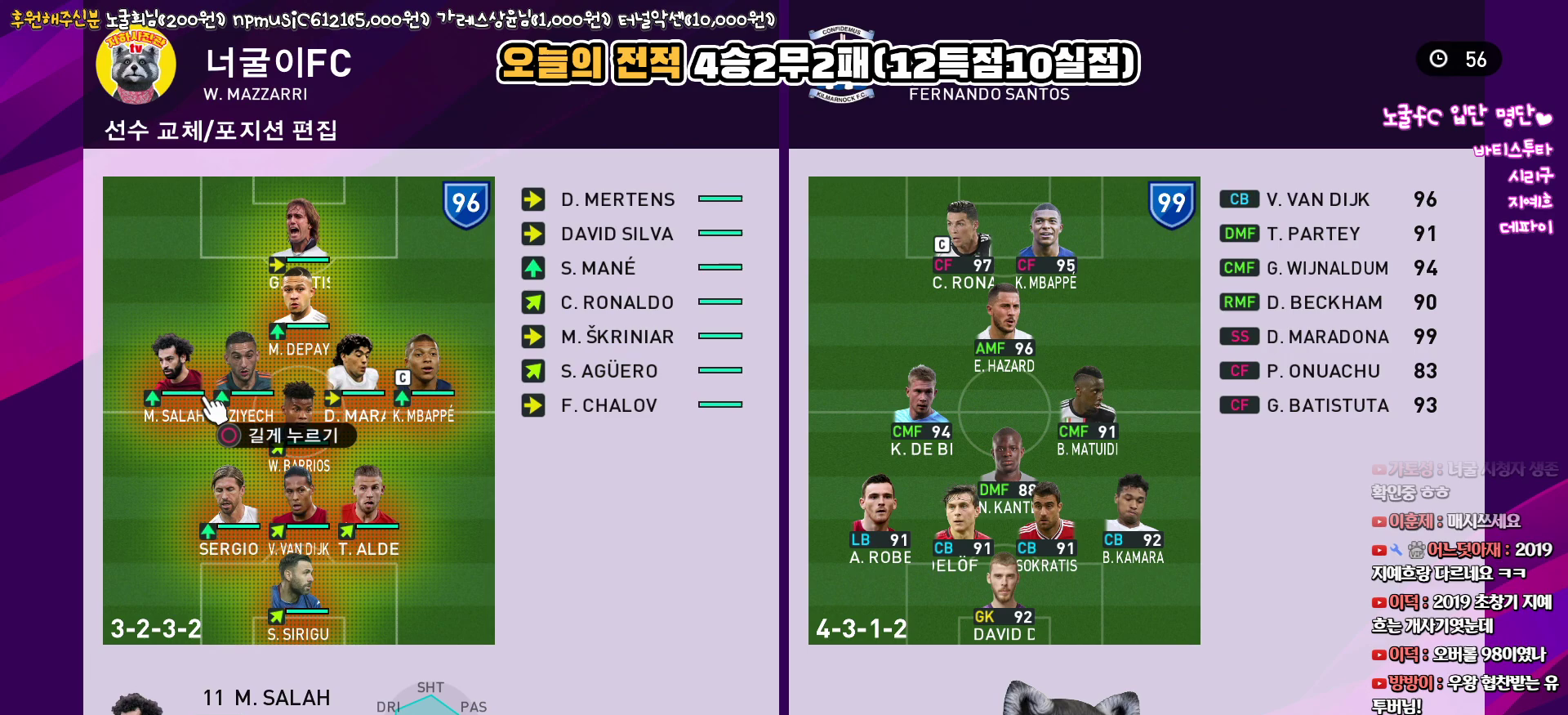
{"buttons": [], "left_stick": "center", "right_stick": "center", "events": [[117, "DPAD_RIGHT", "down"], [183, "DPAD_RIGHT", "up"], [267, "DPAD_RIGHT", "down"], [383, "DPAD_RIGHT", "up"]]}
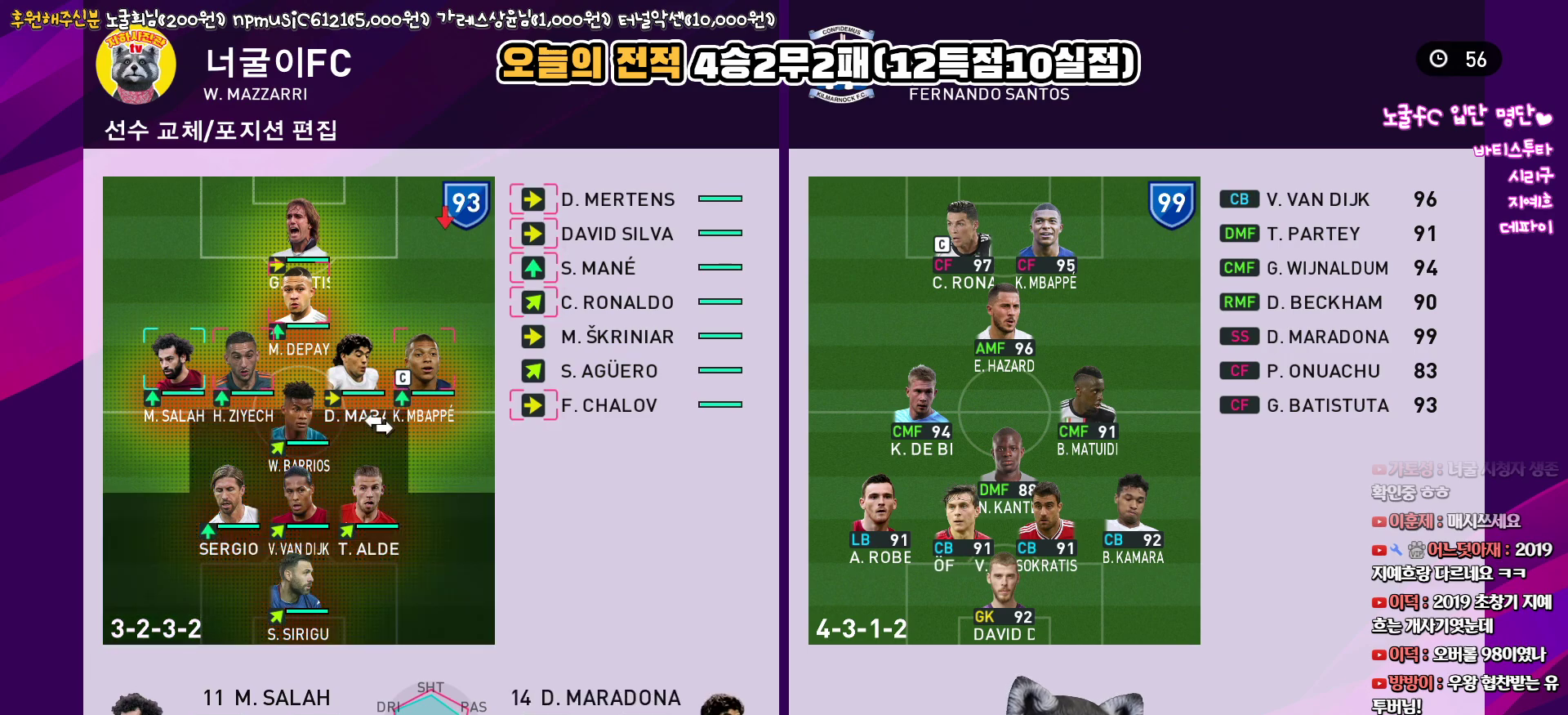
{"buttons": [], "left_stick": "center", "right_stick": "center", "events": [[17, "DPAD_RIGHT", "down"], [117, "DPAD_RIGHT", "up"], [200, "CIRCLE", "down"], [317, "CIRCLE", "up"]]}
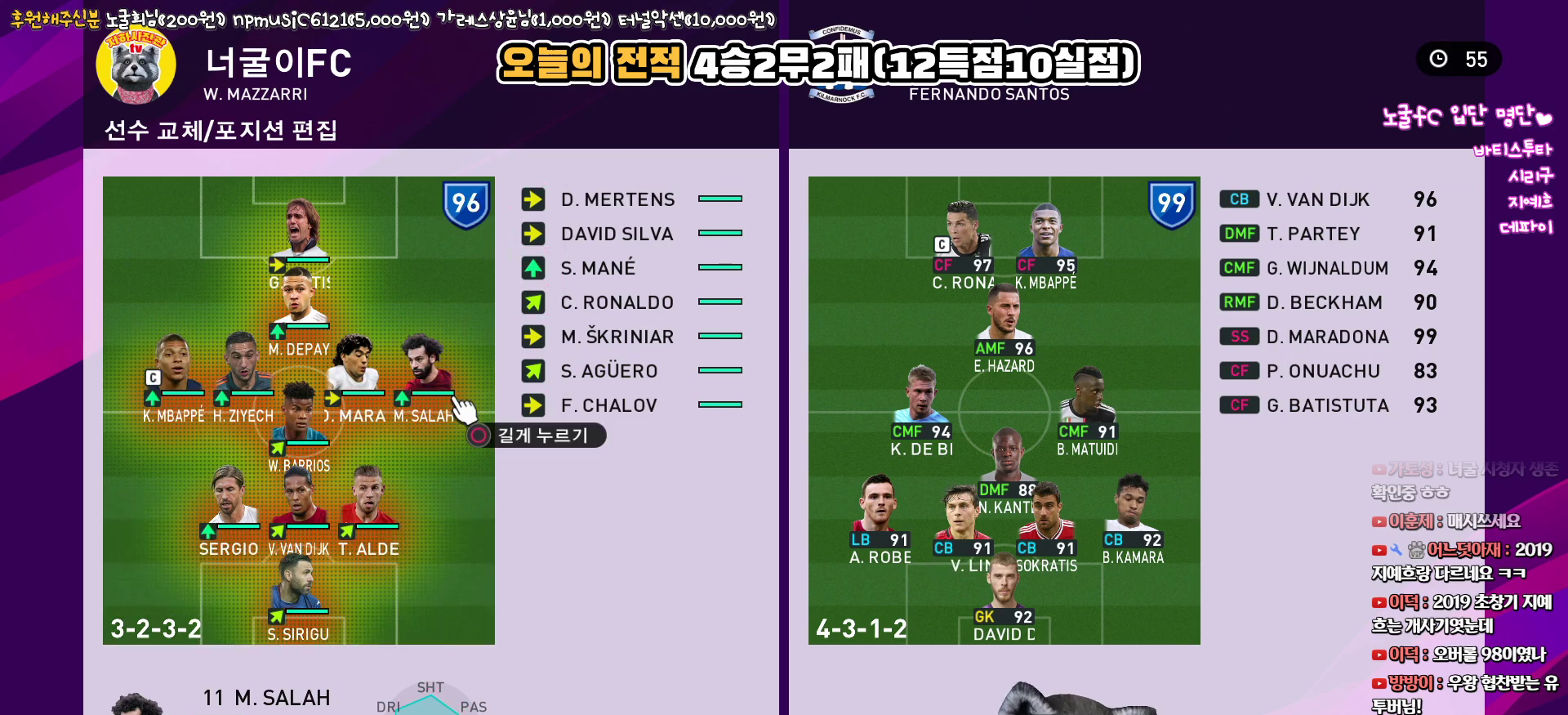
{"buttons": ["DPAD_LEFT"], "left_stick": "center", "right_stick": "center", "events": [[283, "DPAD_LEFT", "down"], [383, "DPAD_LEFT", "up"], [483, "DPAD_LEFT", "down"]]}
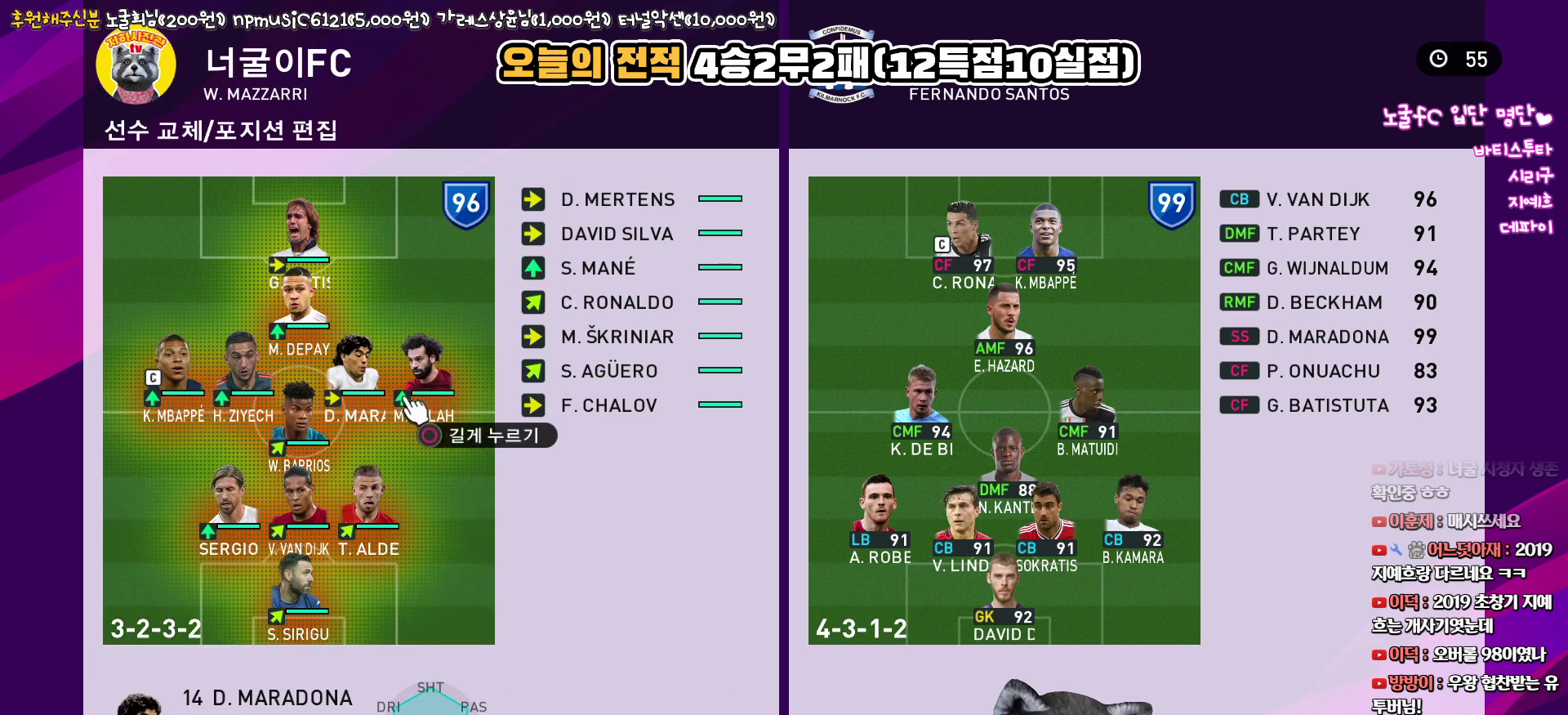
{"buttons": [], "left_stick": "center", "right_stick": "center", "events": [[83, "DPAD_LEFT", "up"], [300, "DPAD_UP", "down"], [400, "DPAD_UP", "up"]]}
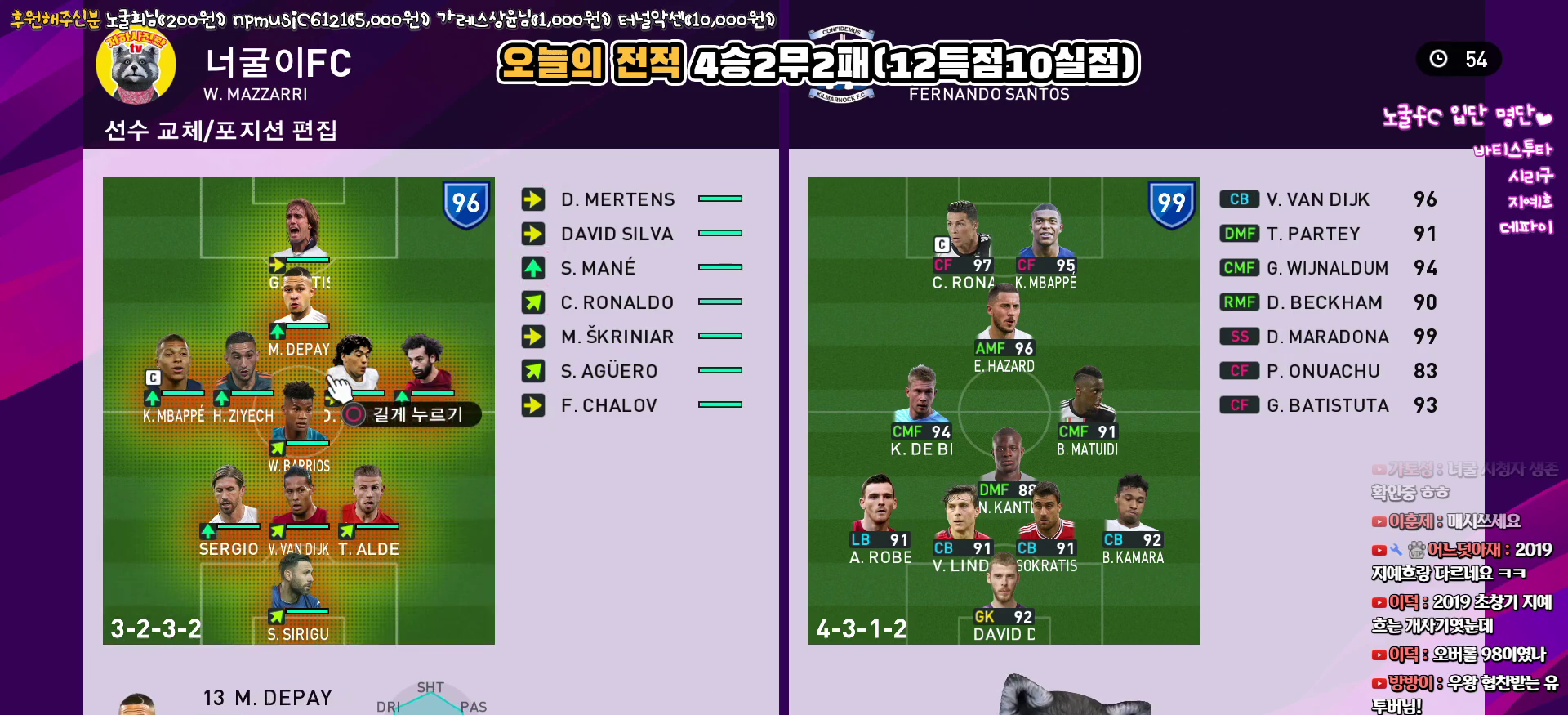
{"buttons": [], "left_stick": "center", "right_stick": "center", "events": []}
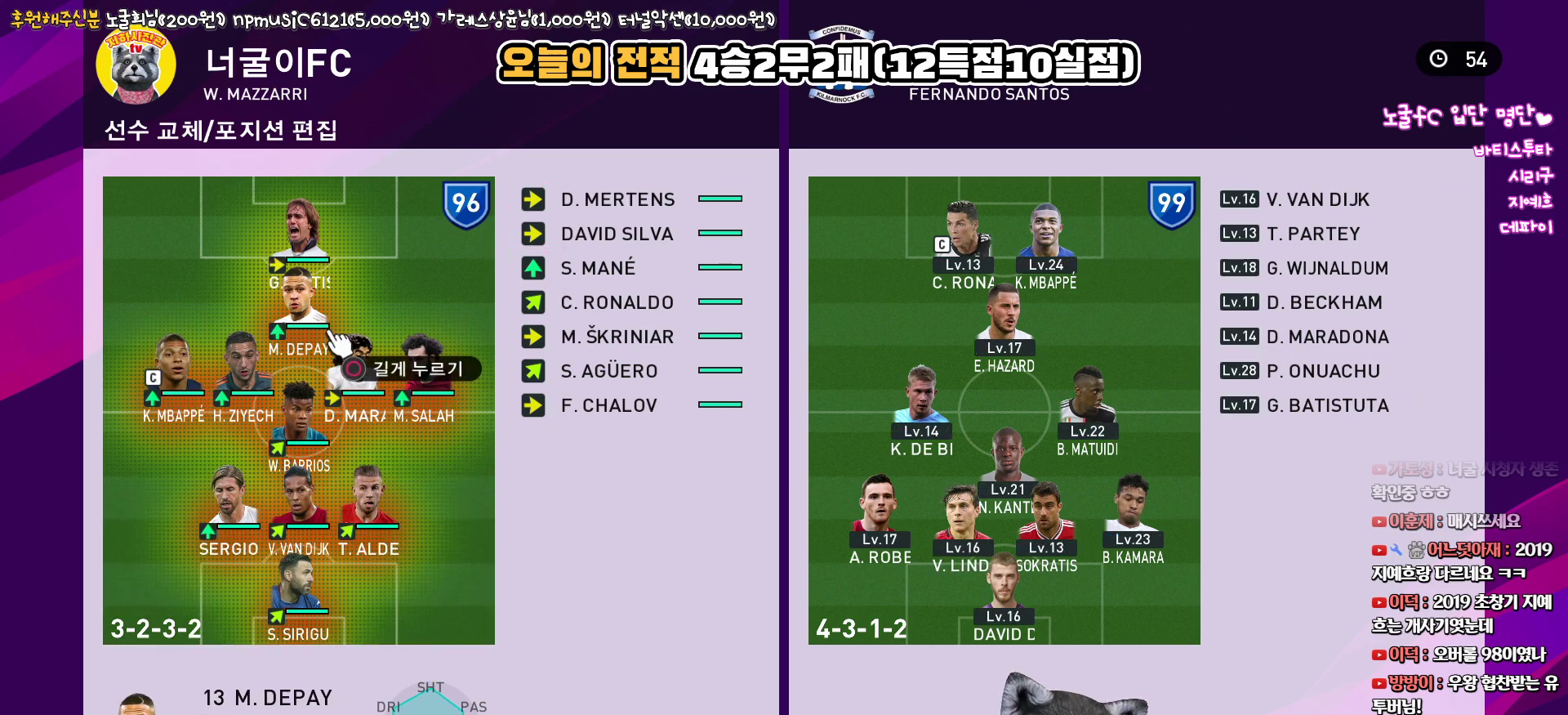
{"buttons": [], "left_stick": "center", "right_stick": "center", "events": [[67, "DPAD_UP", "down"], [167, "DPAD_UP", "up"]]}
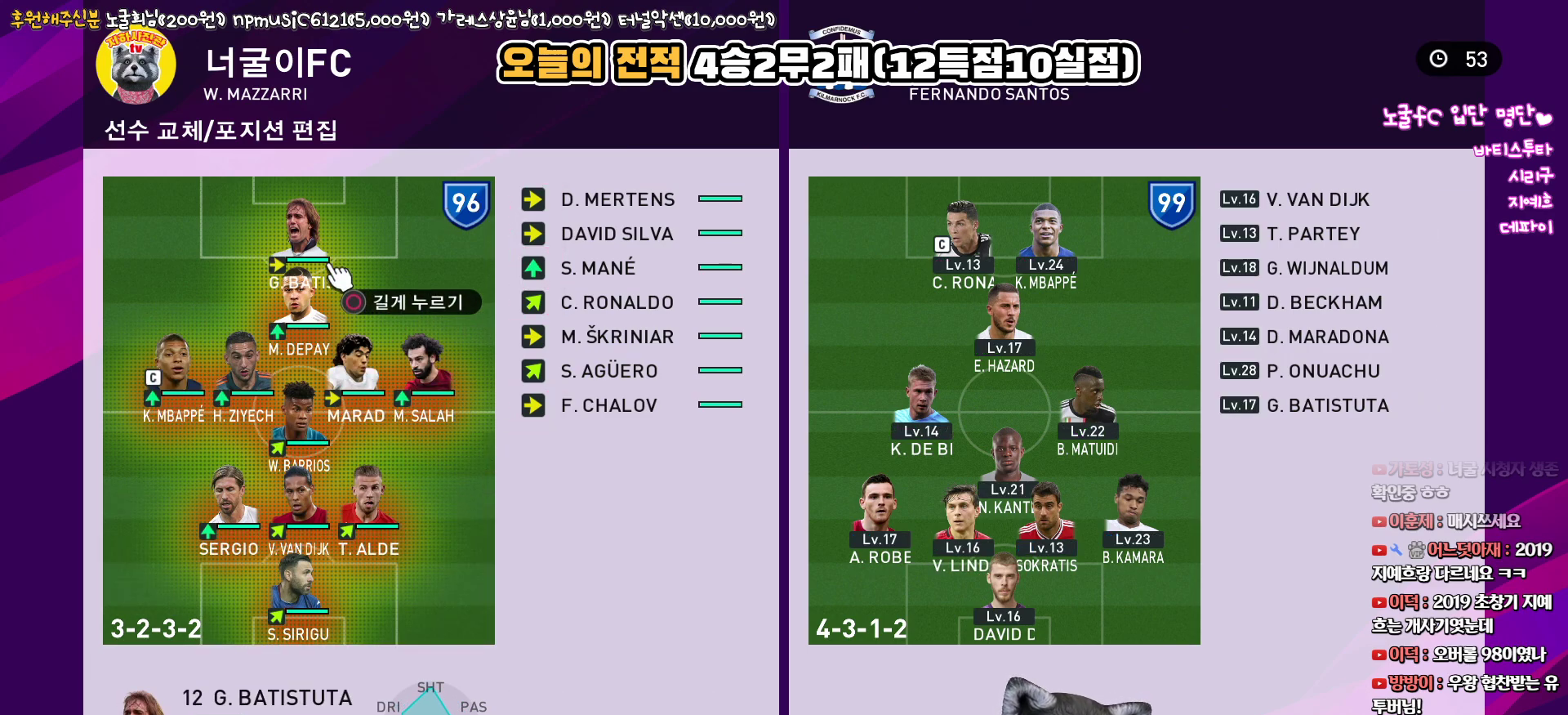
{"buttons": ["DPAD_DOWN"], "left_stick": "center", "right_stick": "center", "events": [[50, "DPAD_DOWN", "down"], [150, "DPAD_DOWN", "up"], [483, "DPAD_DOWN", "down"]]}
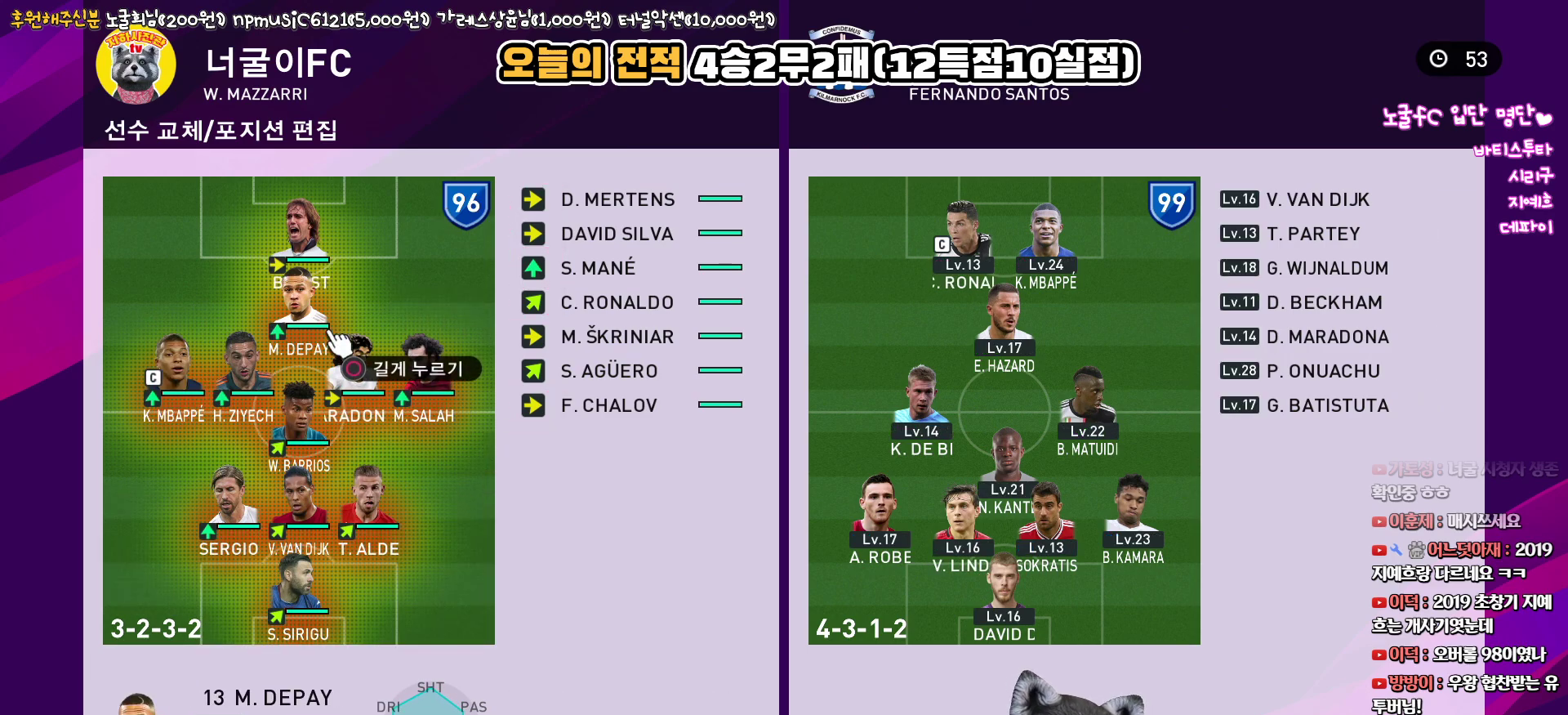
{"buttons": [], "left_stick": "center", "right_stick": "center", "events": [[67, "DPAD_DOWN", "up"], [283, "DPAD_LEFT", "down"], [367, "DPAD_LEFT", "up"]]}
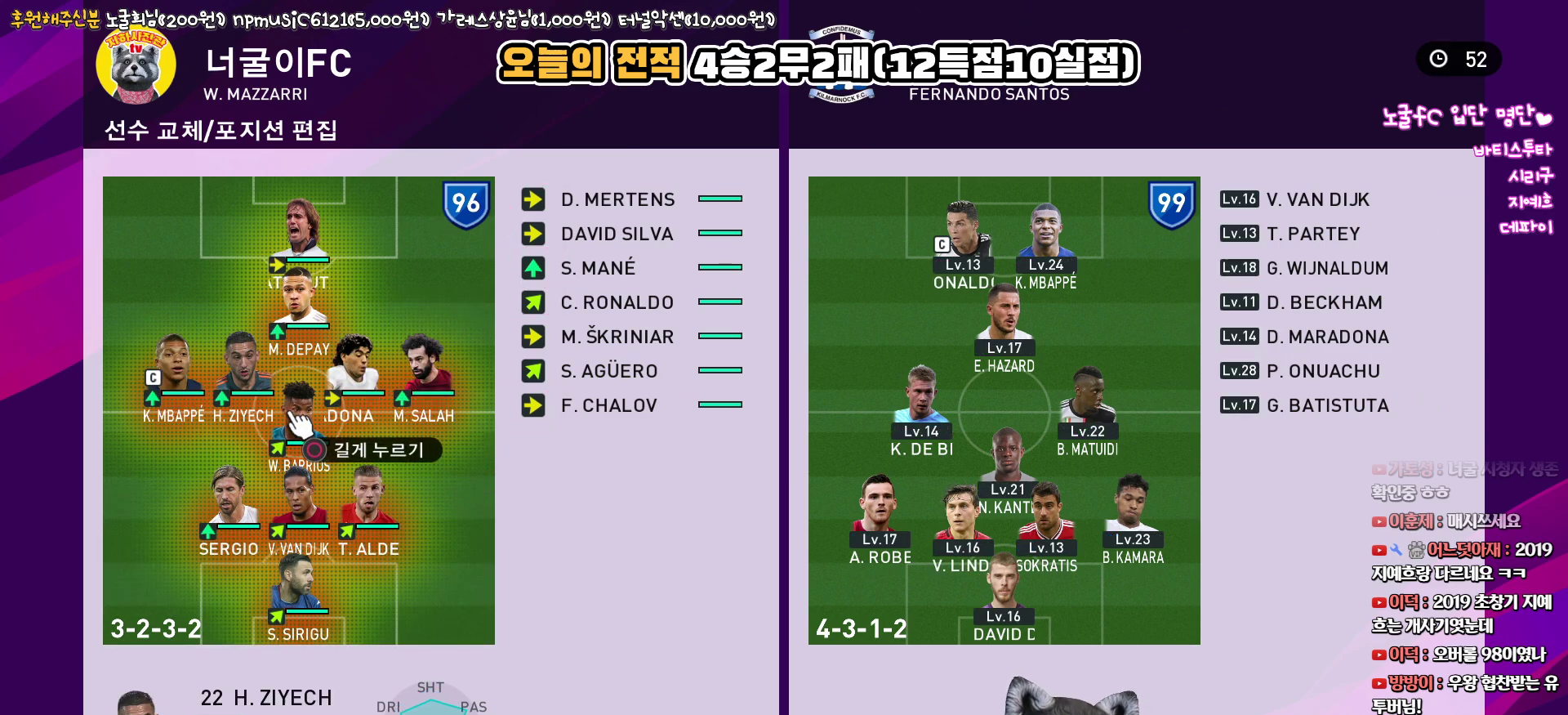
{"buttons": ["DPAD_RIGHT"], "left_stick": "center", "right_stick": "center", "events": [[450, "DPAD_RIGHT", "down"]]}
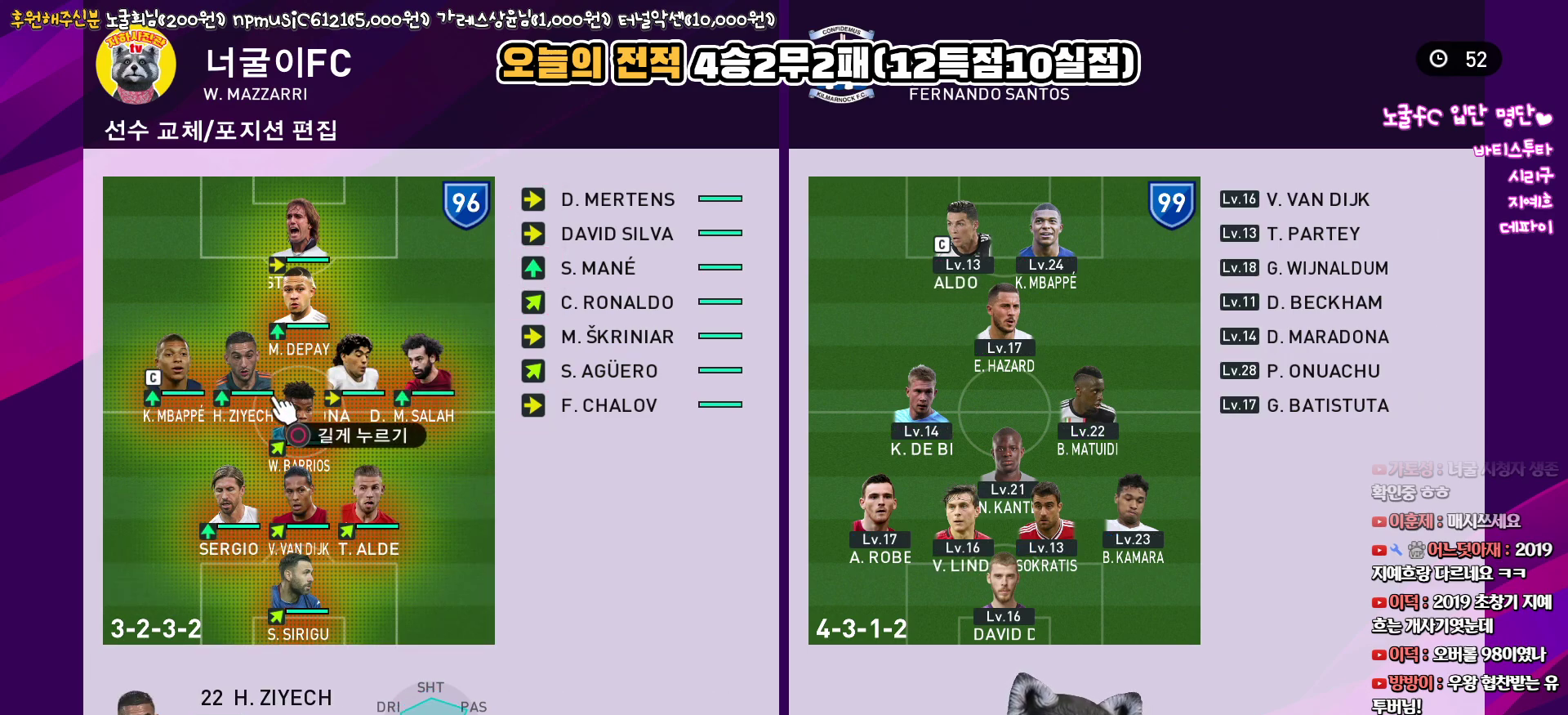
{"buttons": [], "left_stick": "center", "right_stick": "center", "events": [[33, "DPAD_RIGHT", "up"], [167, "DPAD_UP", "down"], [267, "DPAD_UP", "up"]]}
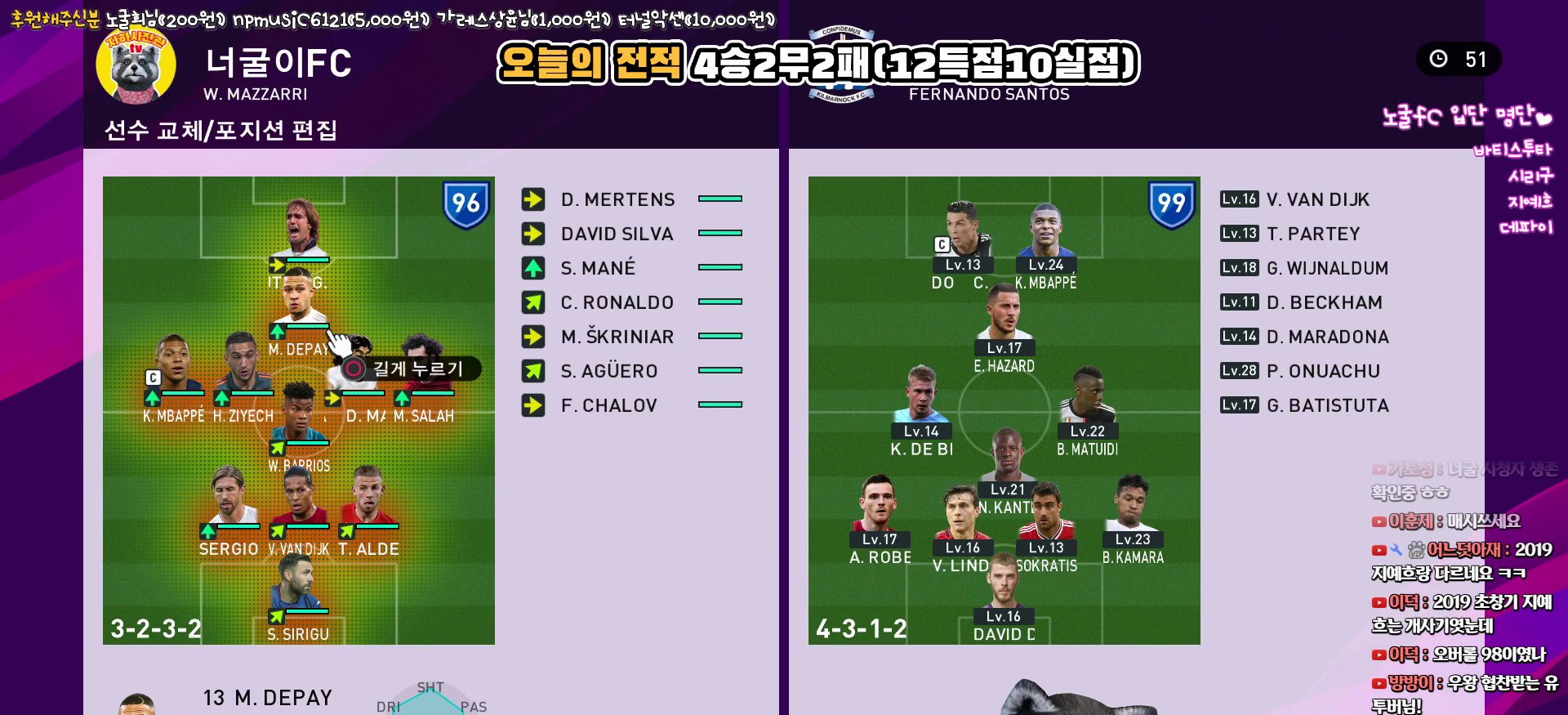
{"buttons": ["DPAD_DOWN"], "left_stick": "center", "right_stick": "center", "events": [[467, "DPAD_DOWN", "down"]]}
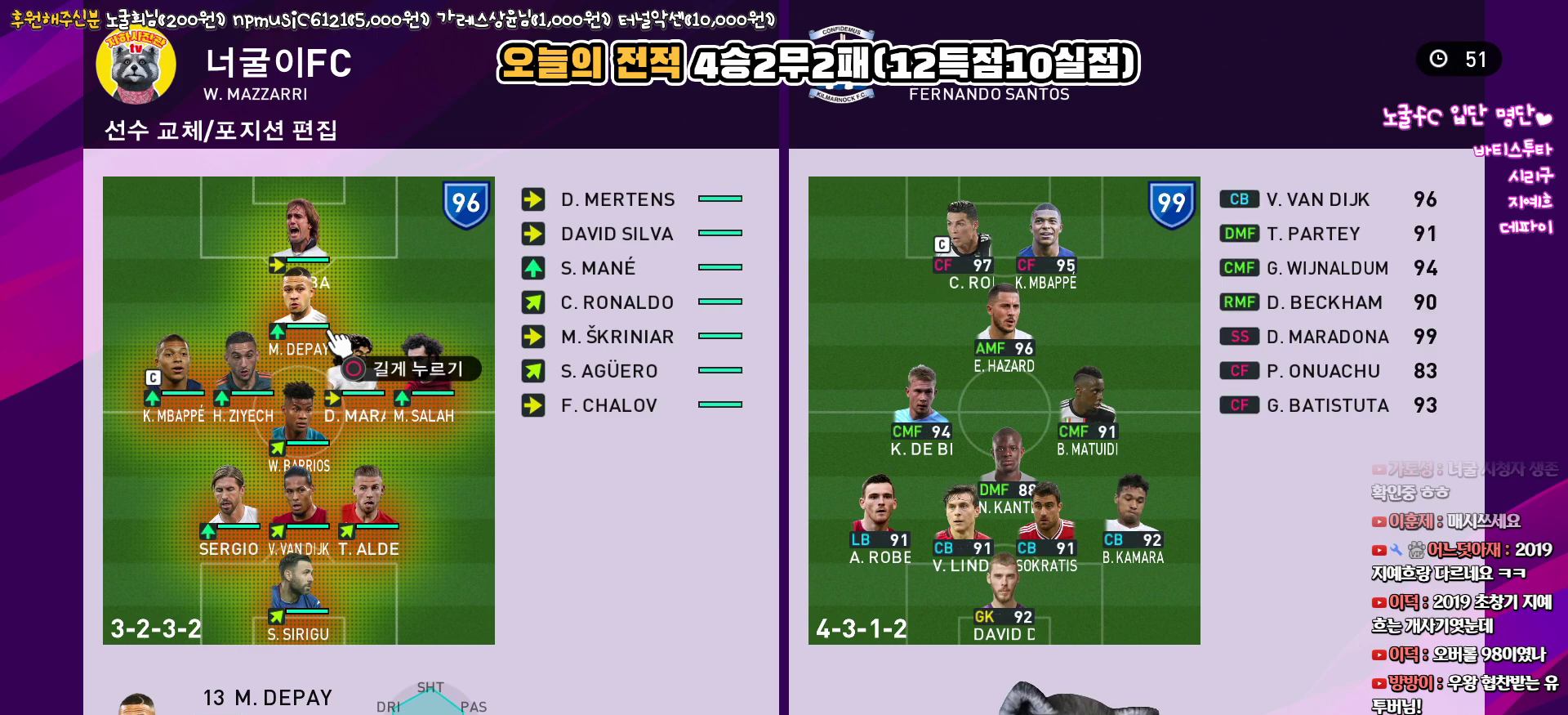
{"buttons": [], "left_stick": "center", "right_stick": "center", "events": [[33, "DPAD_DOWN", "up"]]}
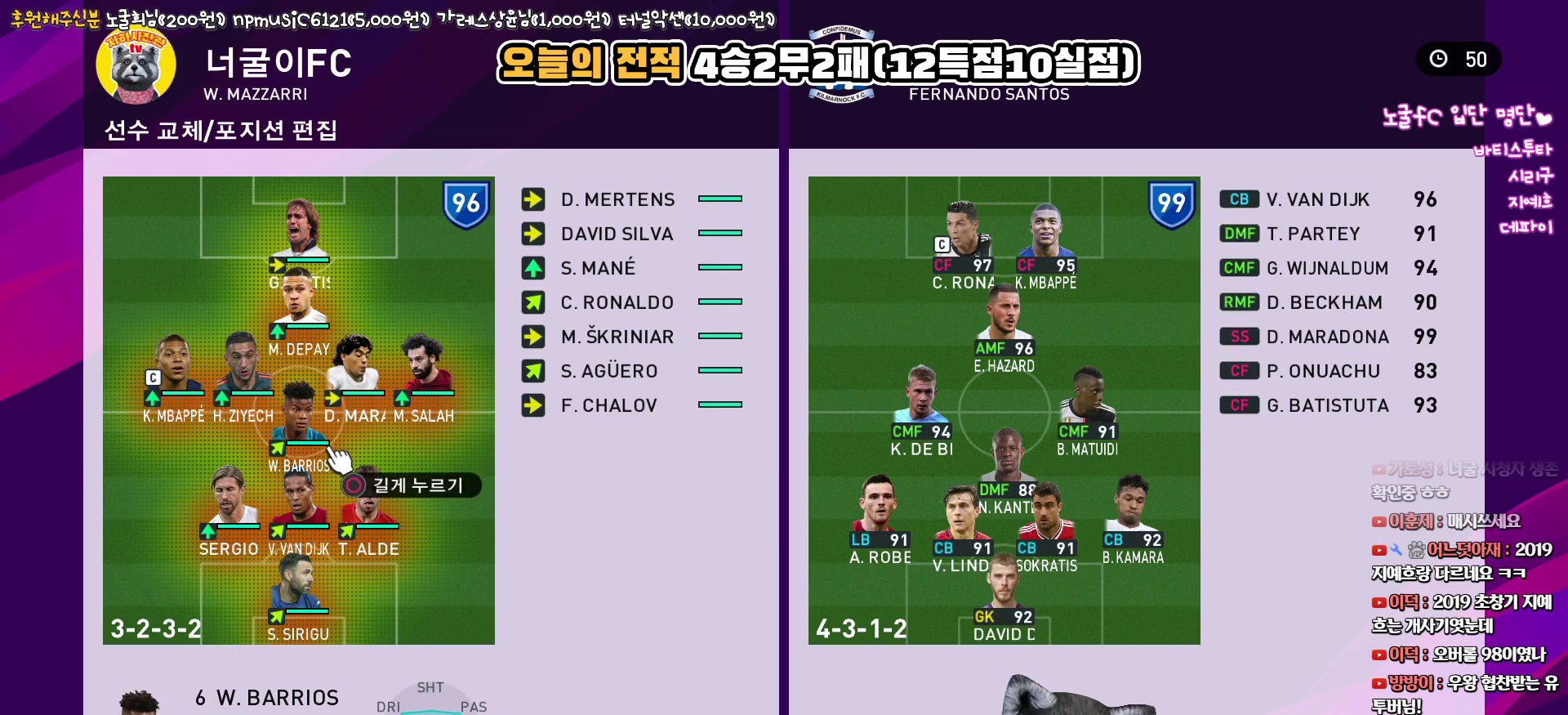
{"buttons": [], "left_stick": "center", "right_stick": "center", "events": [[100, "CROSS", "down"], [200, "CROSS", "up"], [317, "DPAD_LEFT", "down"], [400, "DPAD_LEFT", "up"]]}
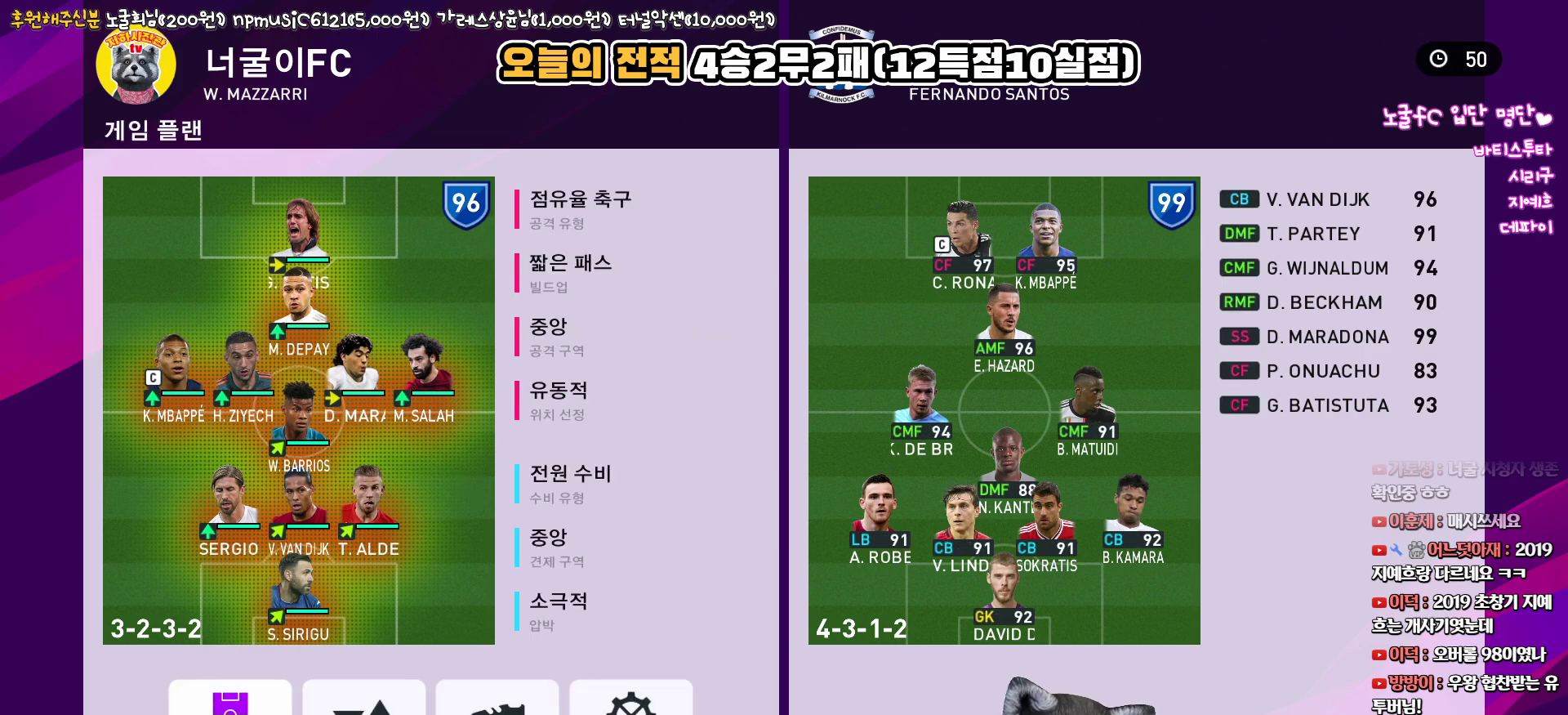
{"buttons": [], "left_stick": "center", "right_stick": "center", "events": []}
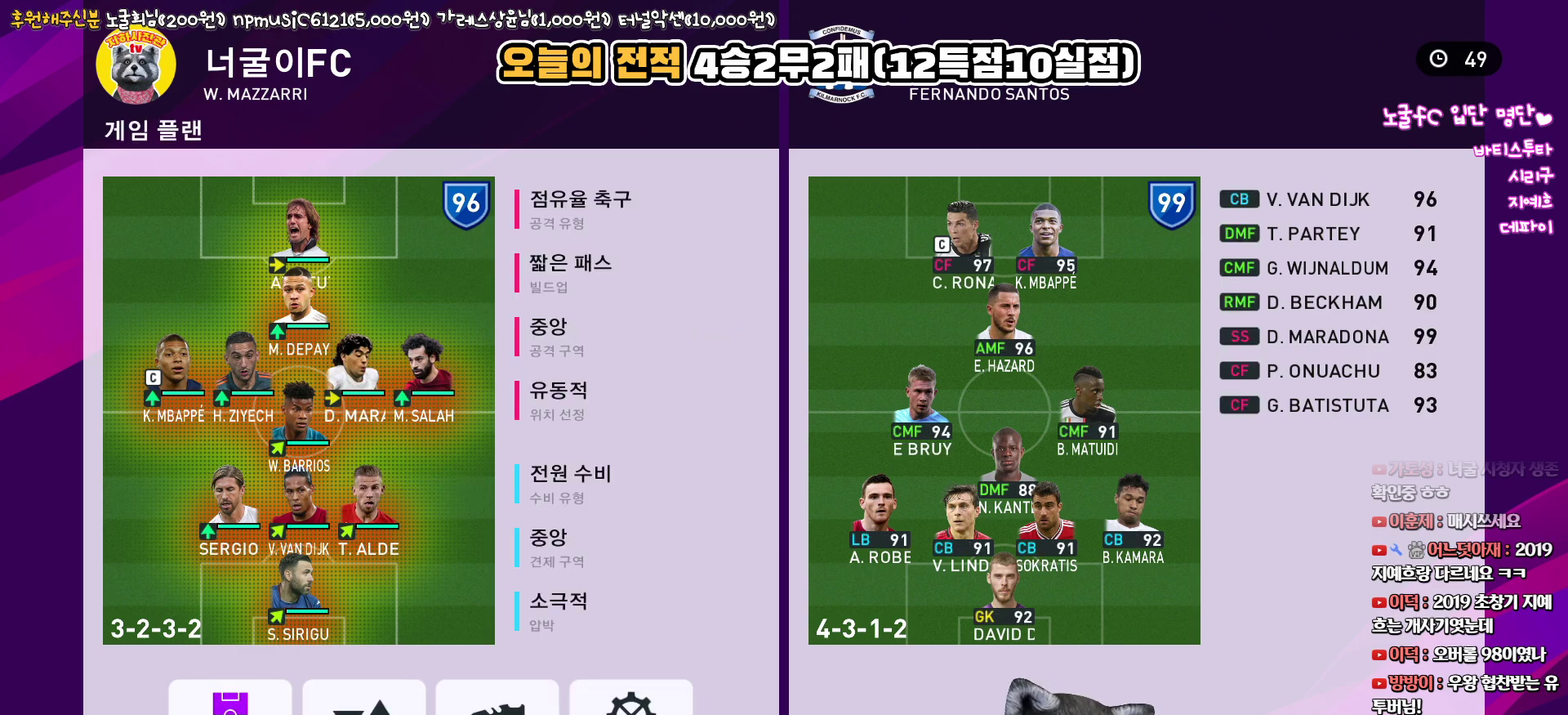
{"buttons": [], "left_stick": "center", "right_stick": "center", "events": [[183, "DPAD_RIGHT", "down"], [317, "DPAD_RIGHT", "up"], [400, "DPAD_RIGHT", "down"], [500, "DPAD_RIGHT", "up"]]}
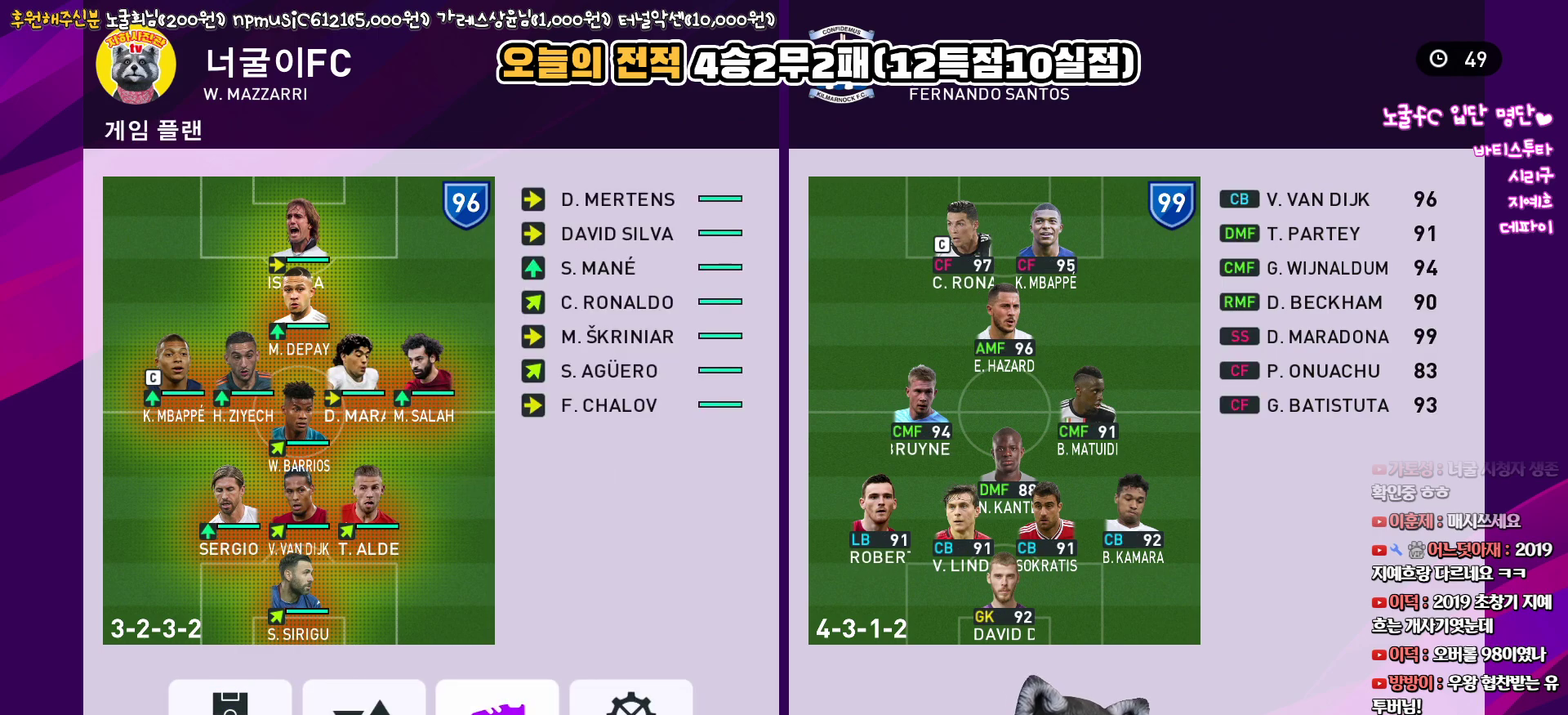
{"buttons": [], "left_stick": "center", "right_stick": "center", "events": [[183, "CIRCLE", "down"], [300, "CIRCLE", "up"], [367, "CIRCLE", "down"], [450, "CIRCLE", "up"]]}
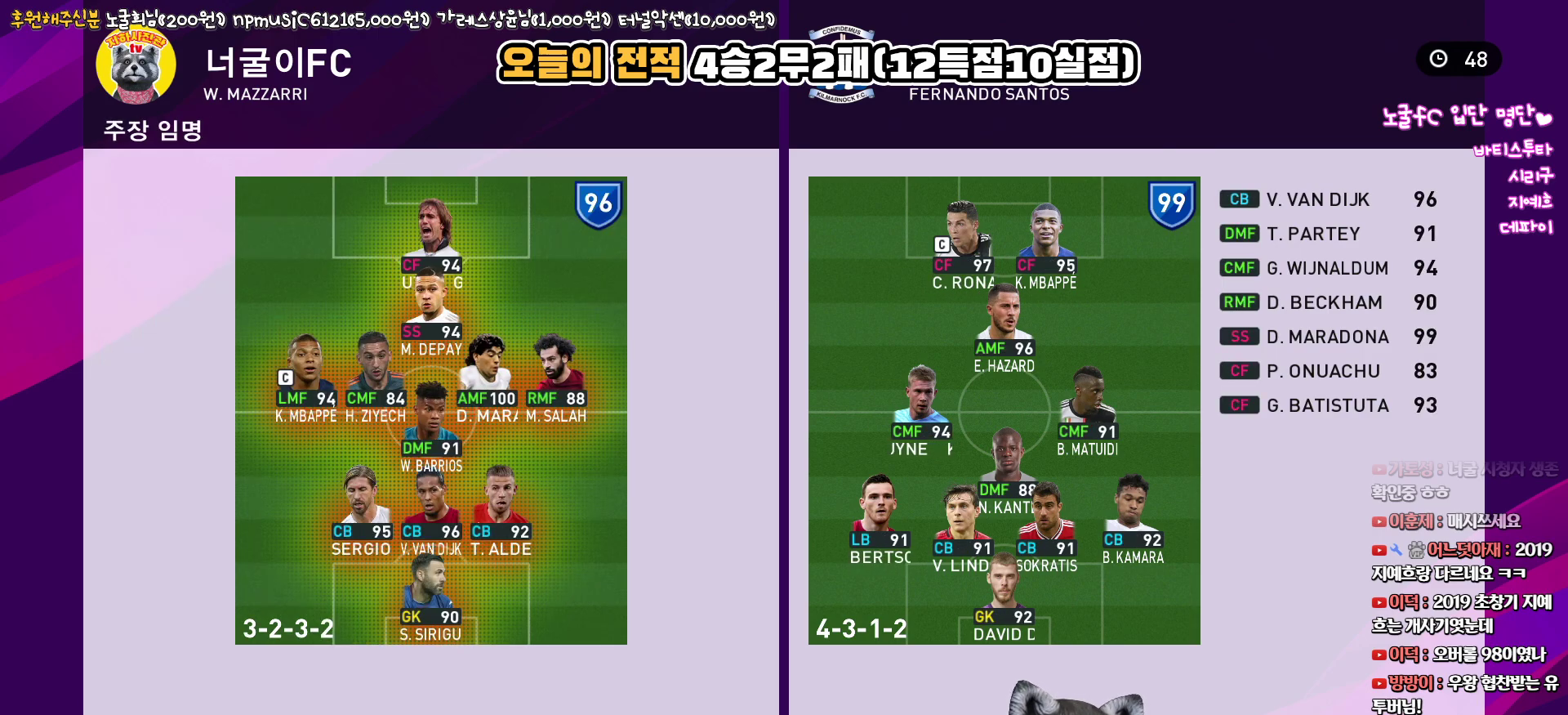
{"buttons": [], "left_stick": "center", "right_stick": "center", "events": [[33, "DPAD_DOWN", "down"], [117, "DPAD_DOWN", "up"], [200, "DPAD_DOWN", "down"], [283, "DPAD_DOWN", "up"]]}
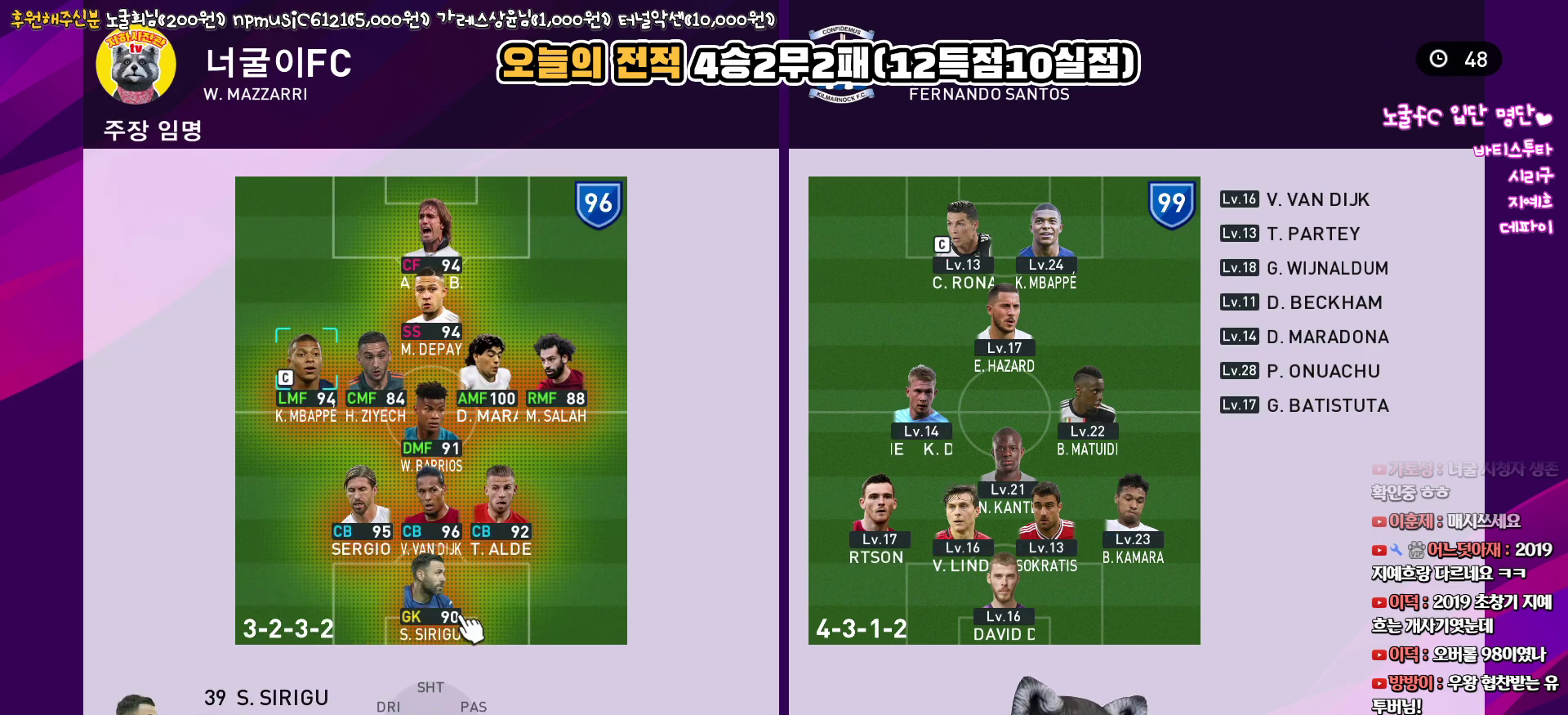
{"buttons": [], "left_stick": "center", "right_stick": "center", "events": [[50, "DPAD_UP", "down"], [133, "DPAD_UP", "up"], [350, "CIRCLE", "down"], [467, "CIRCLE", "up"]]}
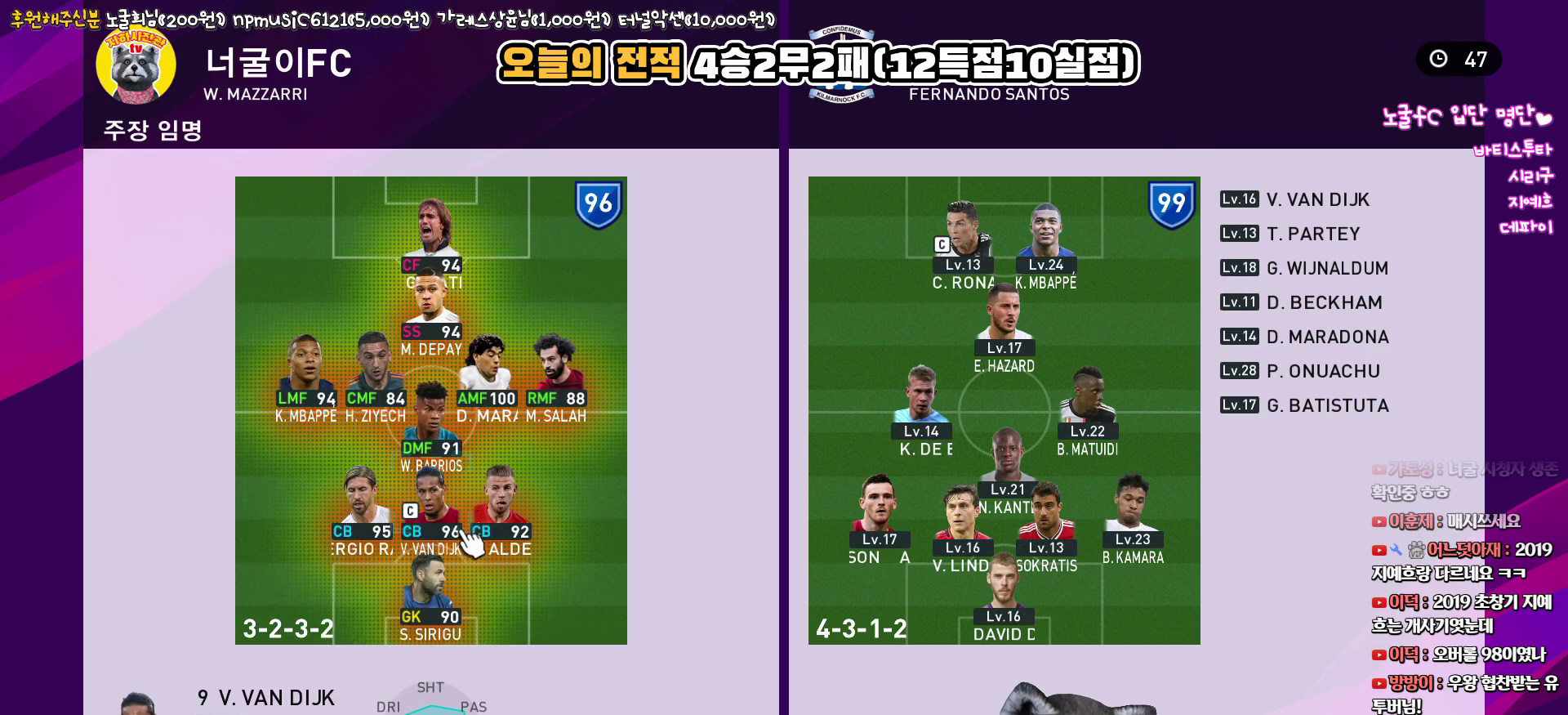
{"buttons": ["CROSS"], "left_stick": "center", "right_stick": "center", "events": [[133, "CROSS", "down"], [200, "CROSS", "up"], [300, "CROSS", "down"], [367, "CROSS", "up"], [450, "CROSS", "down"]]}
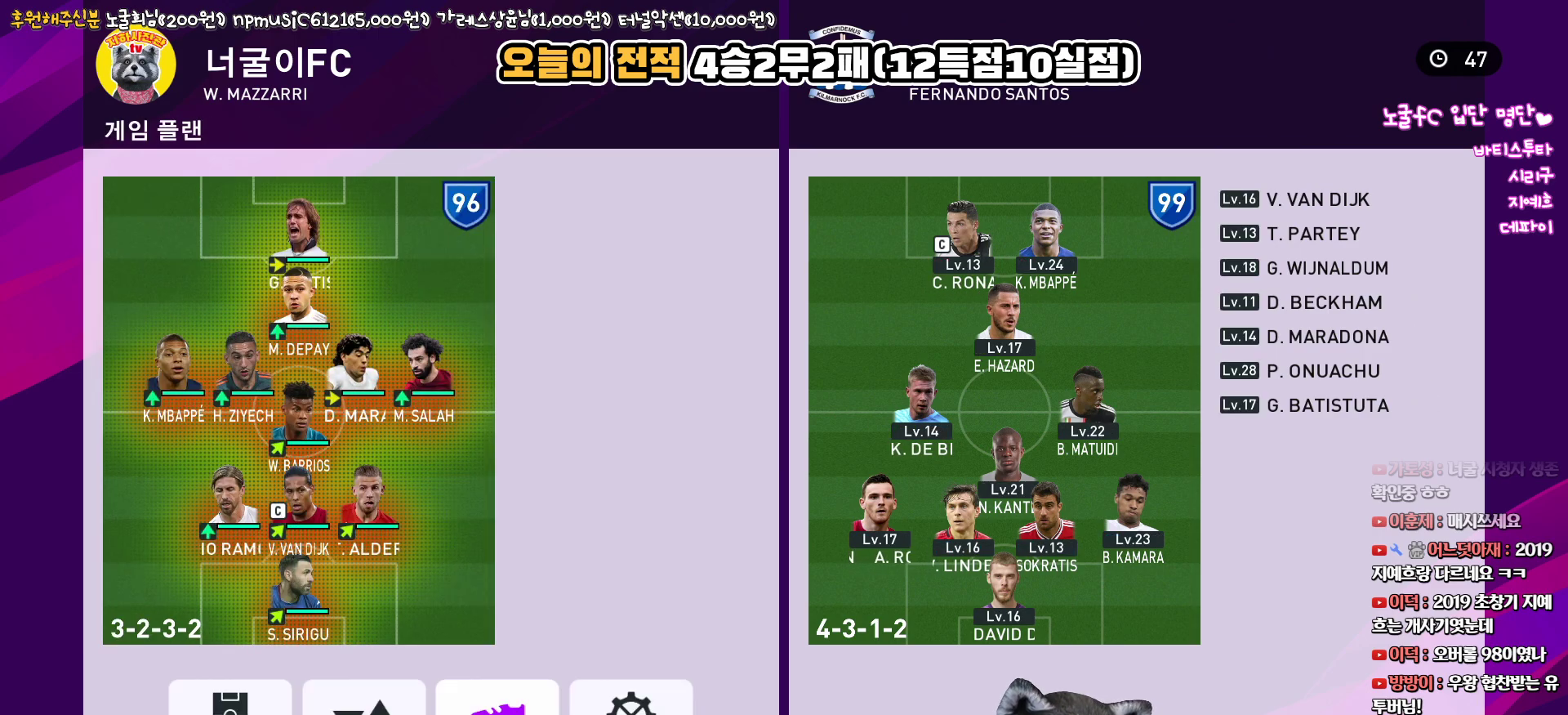
{"buttons": [], "left_stick": "center", "right_stick": "center", "events": [[33, "CROSS", "up"], [117, "CROSS", "down"], [200, "CROSS", "up"]]}
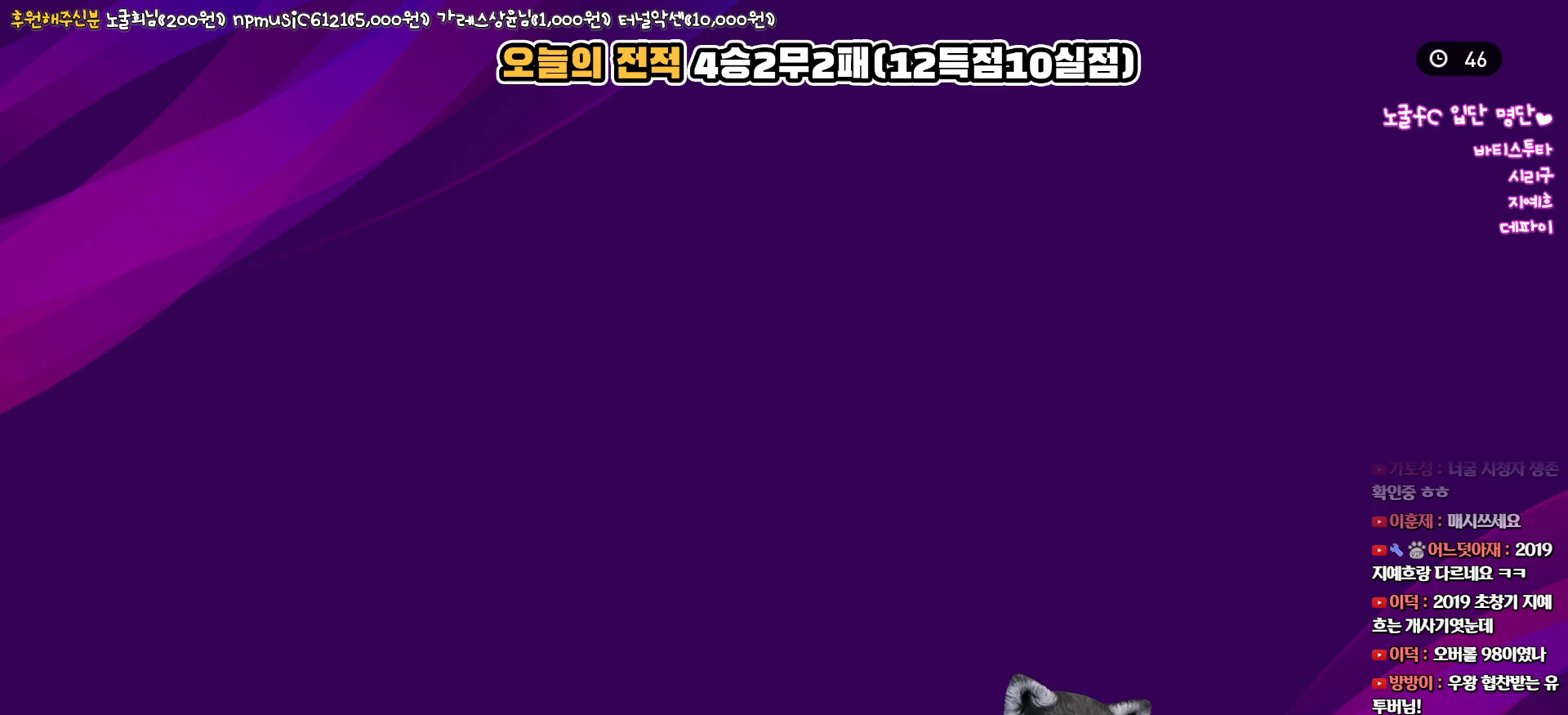
{"buttons": [], "left_stick": "center", "right_stick": "center", "events": []}
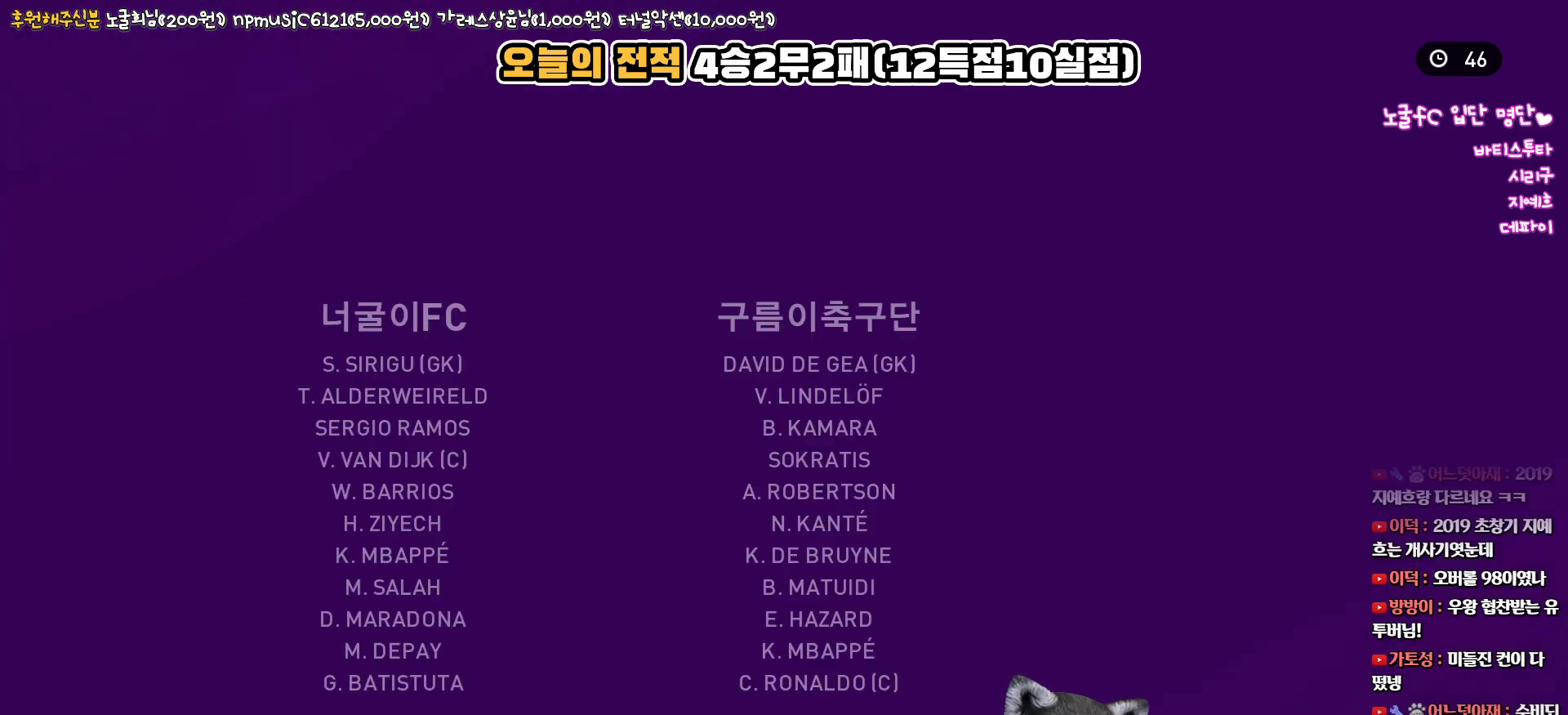
{"buttons": [], "left_stick": "center", "right_stick": "center", "events": []}
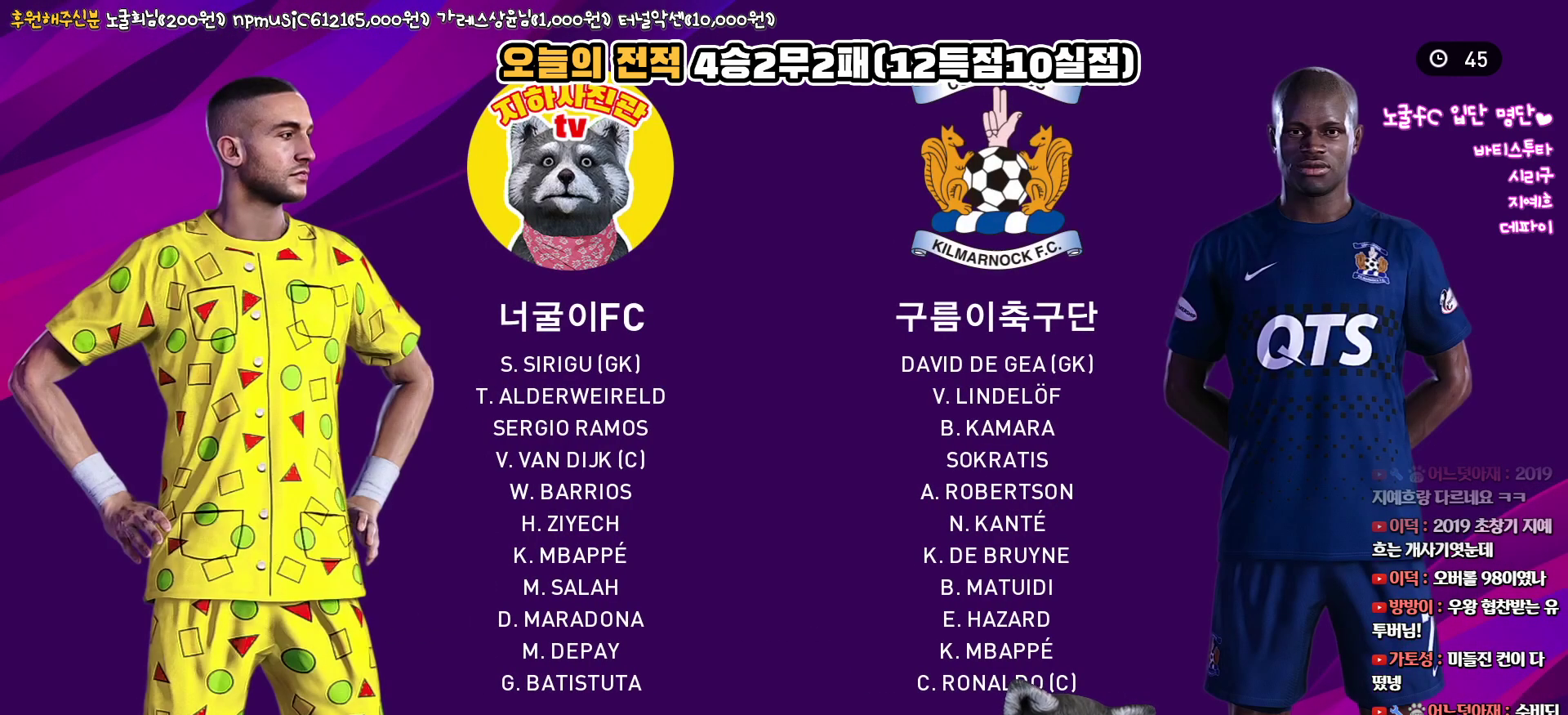
{"buttons": [], "left_stick": "center", "right_stick": "center", "events": []}
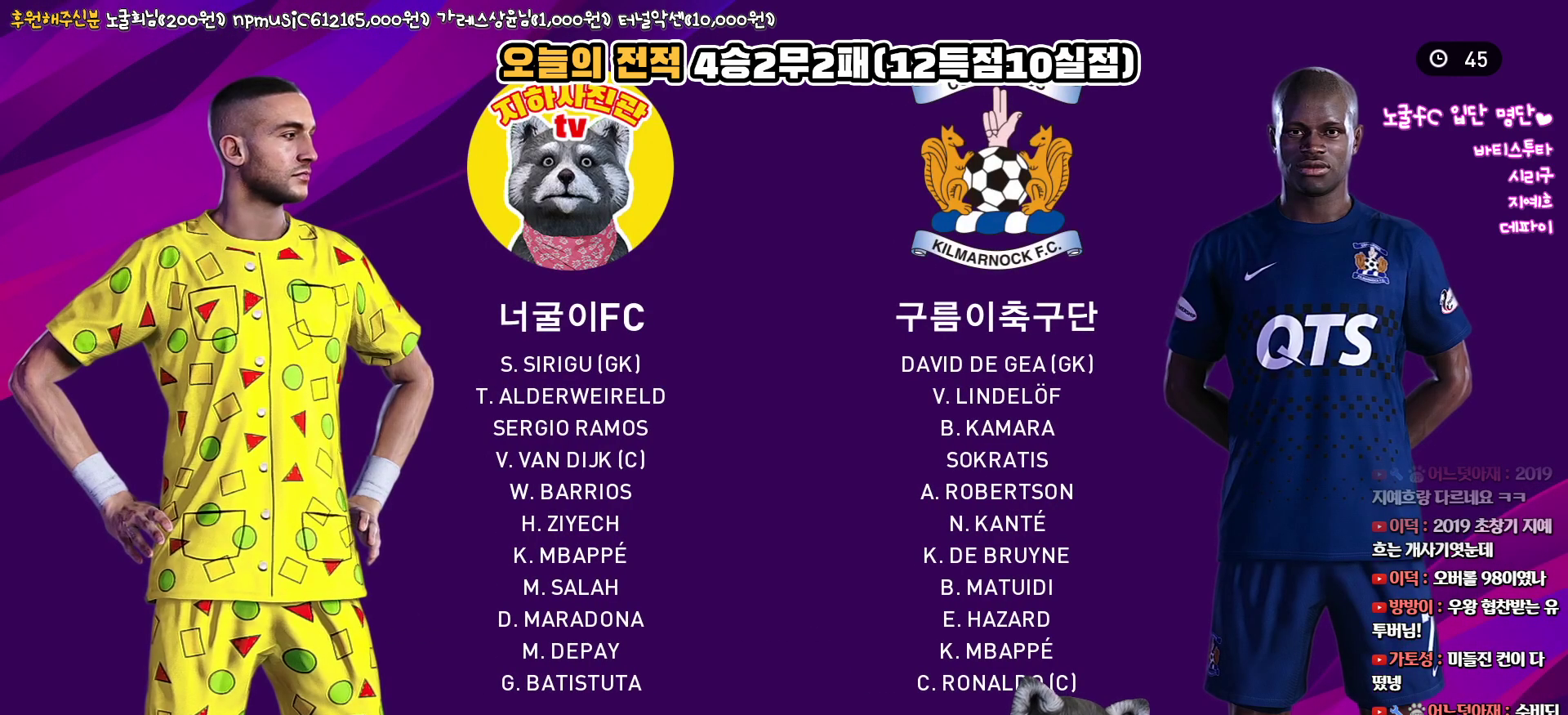
{"buttons": [], "left_stick": "center", "right_stick": "center", "events": []}
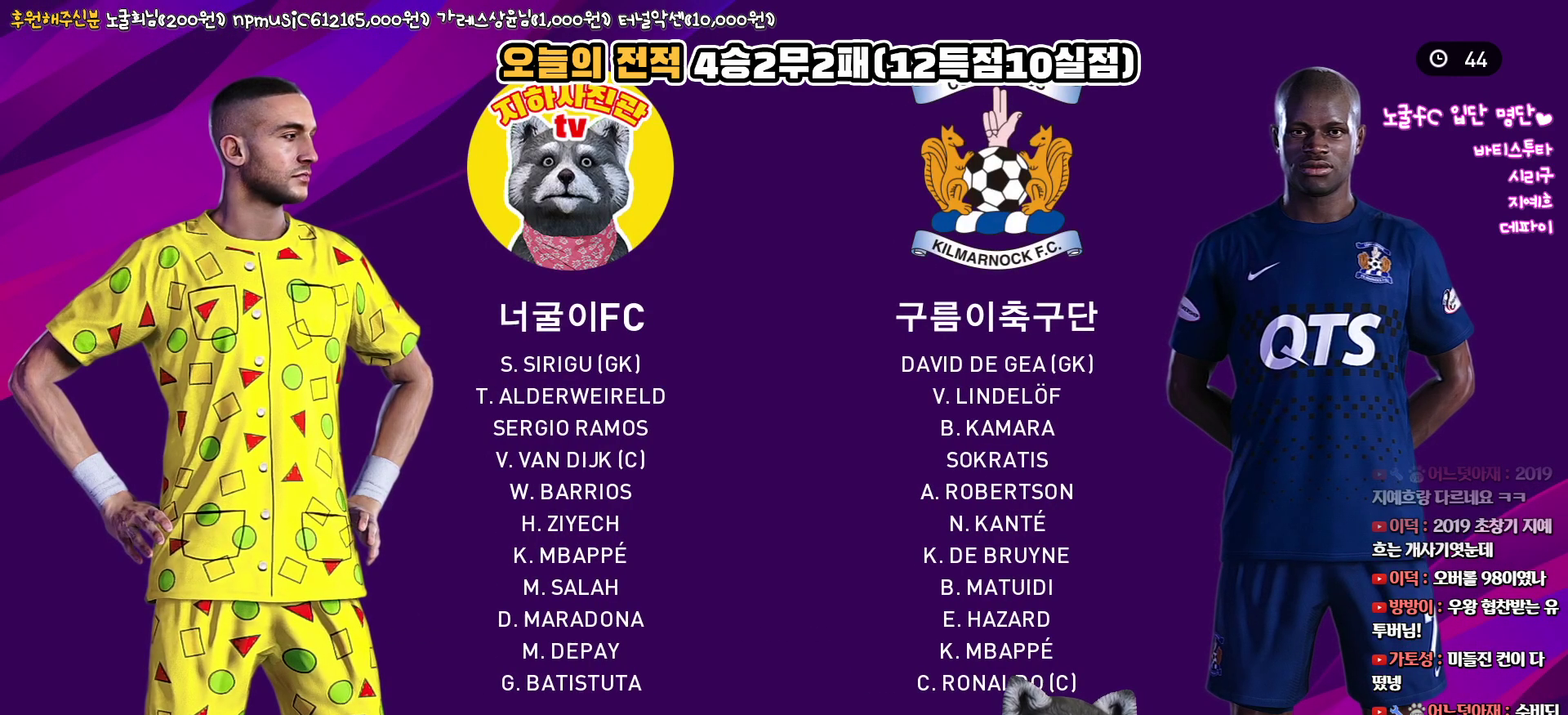
{"buttons": [], "left_stick": "center", "right_stick": "center", "events": [[33, "DPAD_RIGHT", "down"], [133, "DPAD_RIGHT", "up"], [400, "DPAD_LEFT", "down"], [500, "DPAD_LEFT", "up"]]}
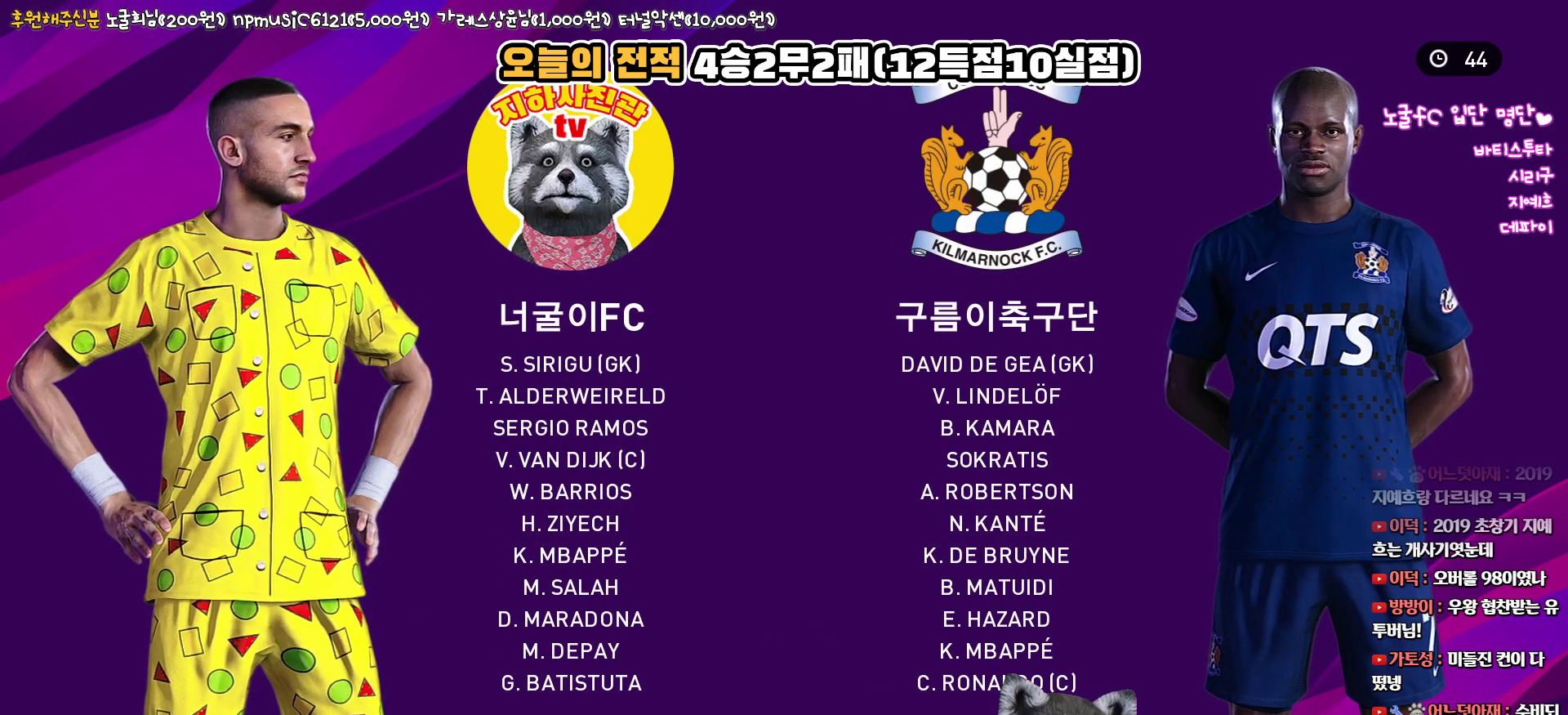
{"buttons": [], "left_stick": "center", "right_stick": "center", "events": []}